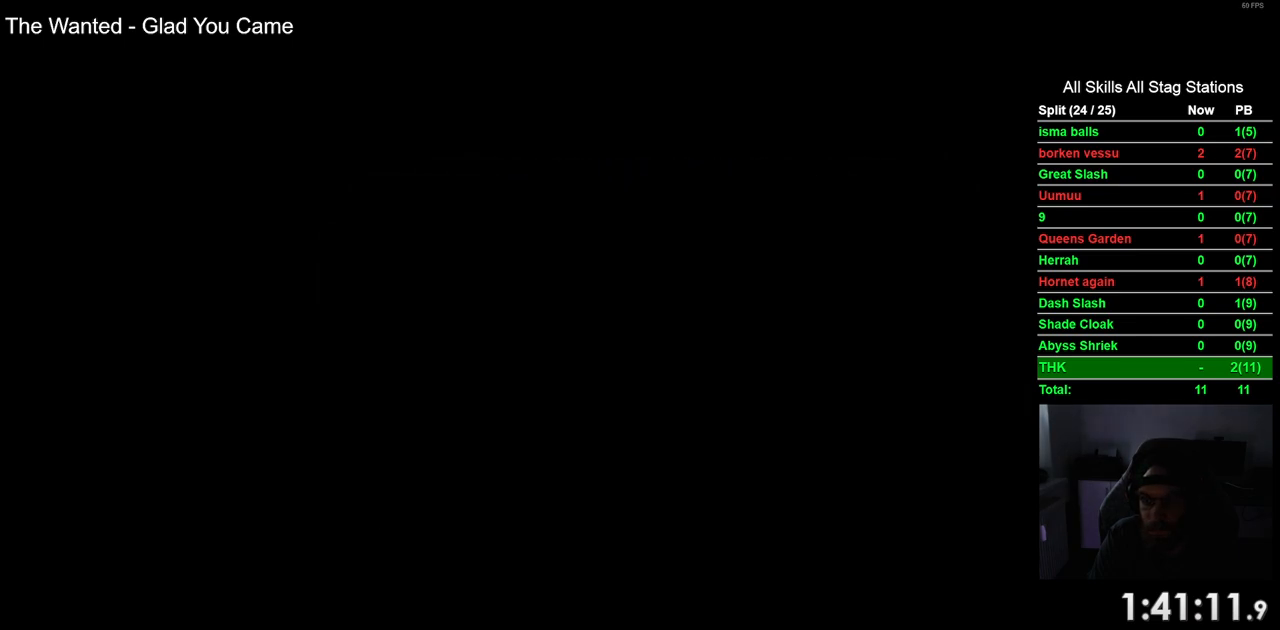
Gameplay with a controller (PlayStation layout); each line is a JSON object with the inputs held at the frame after it. "events" lists button and stick changes between this image and that frame as [ms after this image, input, new state], when the widget could be followed in between.
{"buttons": ["DPAD_LEFT"], "left_stick": "center", "right_stick": "center", "events": [[450, "DPAD_LEFT", "down"]]}
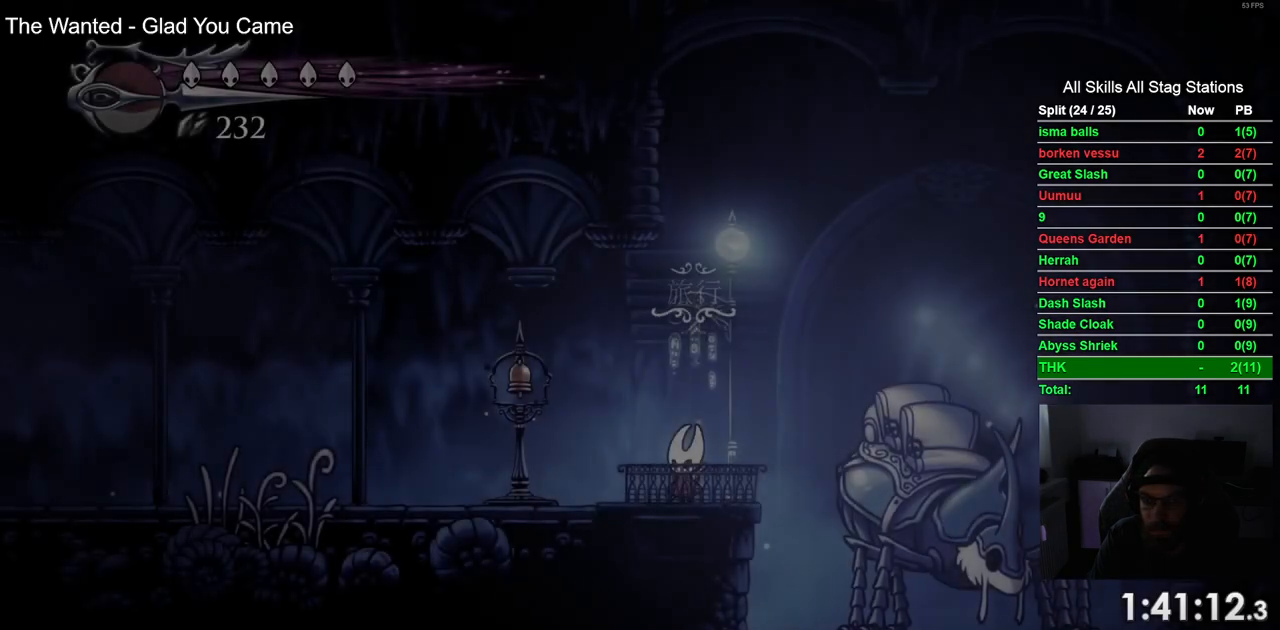
{"buttons": ["DPAD_LEFT"], "left_stick": "center", "right_stick": "center", "events": [[67, "R2", "down"], [333, "R2", "up"]]}
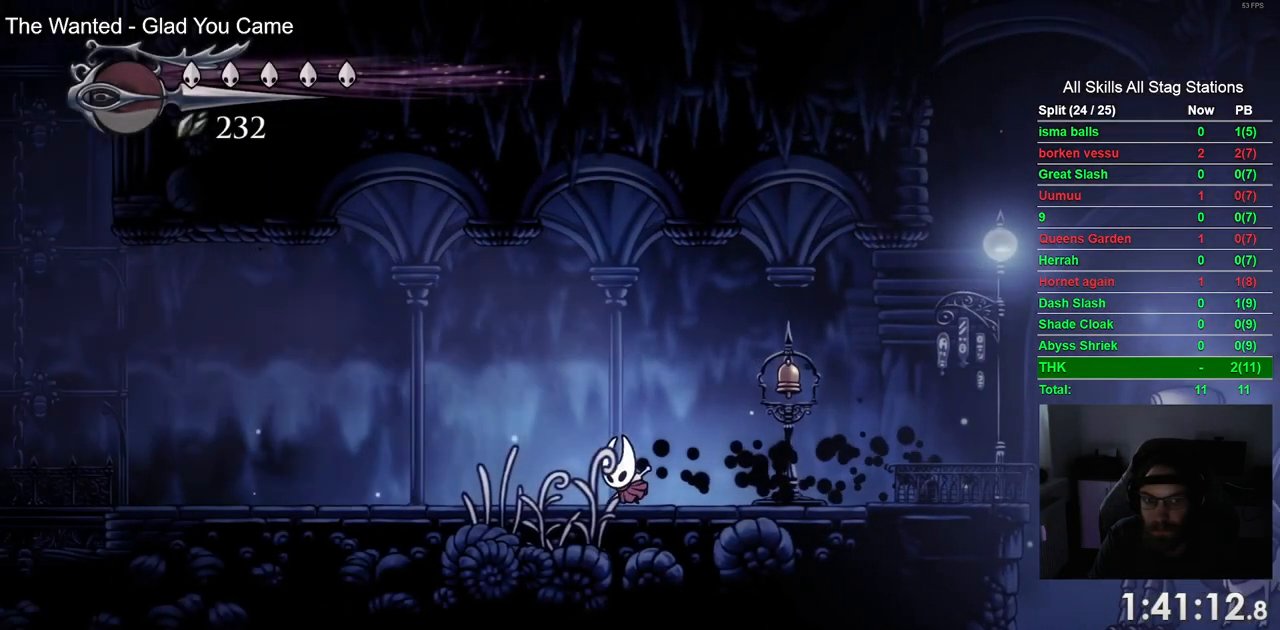
{"buttons": ["DPAD_LEFT"], "left_stick": "center", "right_stick": "center", "events": [[67, "R2", "down"], [300, "R2", "up"]]}
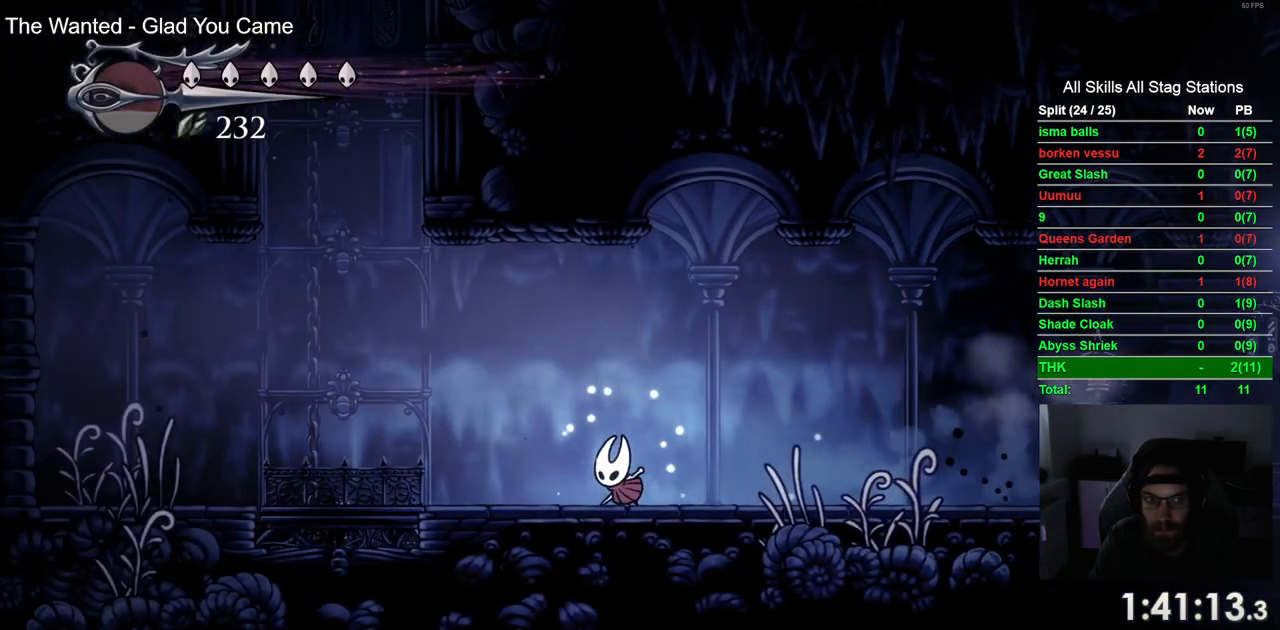
{"buttons": ["CROSS", "DPAD_LEFT"], "left_stick": "center", "right_stick": "center", "events": [[33, "CROSS", "down"], [233, "CROSS", "up"], [350, "CROSS", "down"]]}
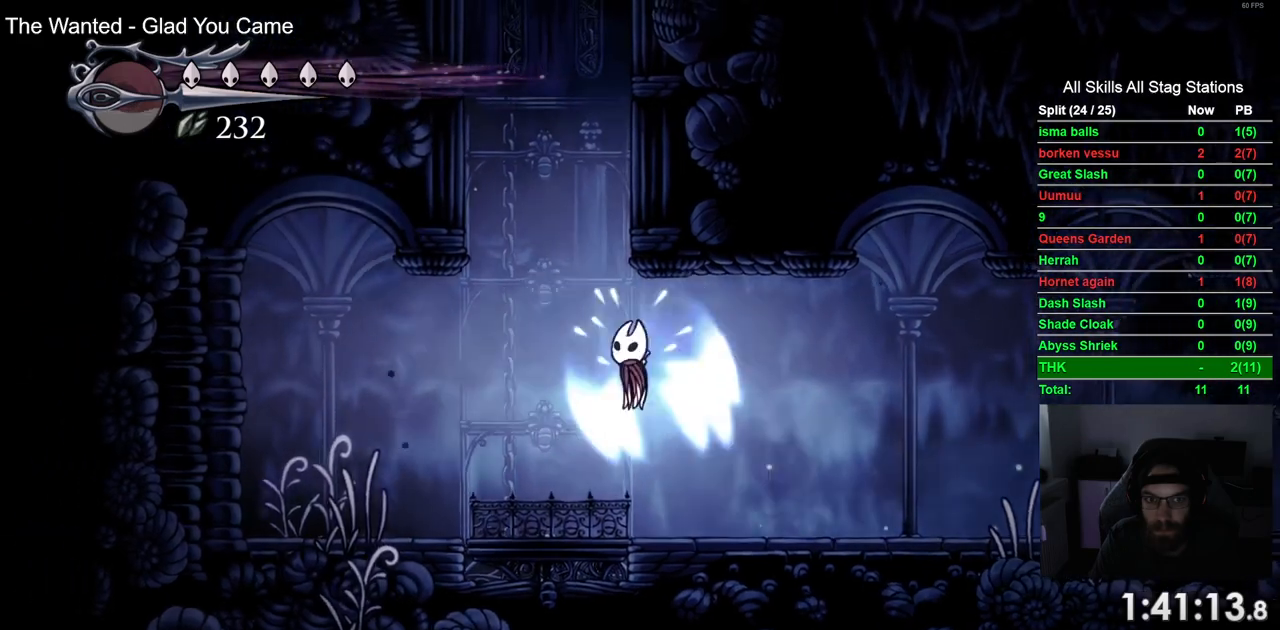
{"buttons": ["CROSS", "DPAD_RIGHT"], "left_stick": "center", "right_stick": "center", "events": [[183, "DPAD_RIGHT", "down"], [317, "CROSS", "up"], [400, "CROSS", "down"], [433, "DPAD_LEFT", "up"]]}
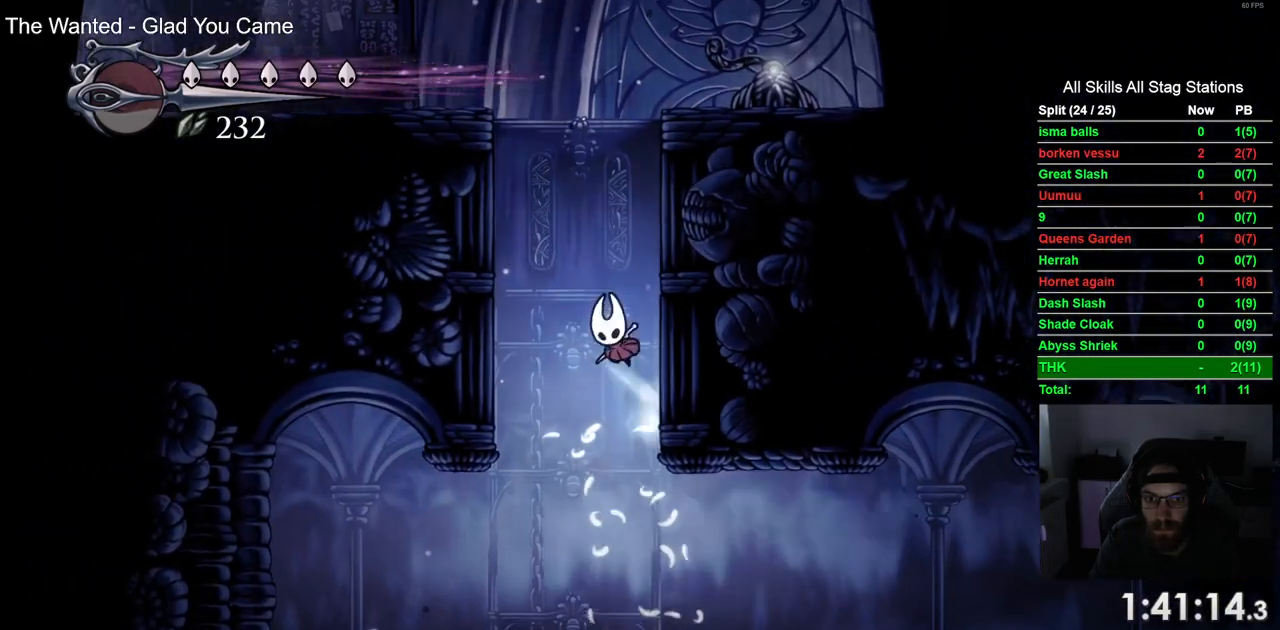
{"buttons": ["CROSS", "DPAD_LEFT"], "left_stick": "center", "right_stick": "center", "events": [[283, "DPAD_RIGHT", "up"], [383, "DPAD_LEFT", "down"]]}
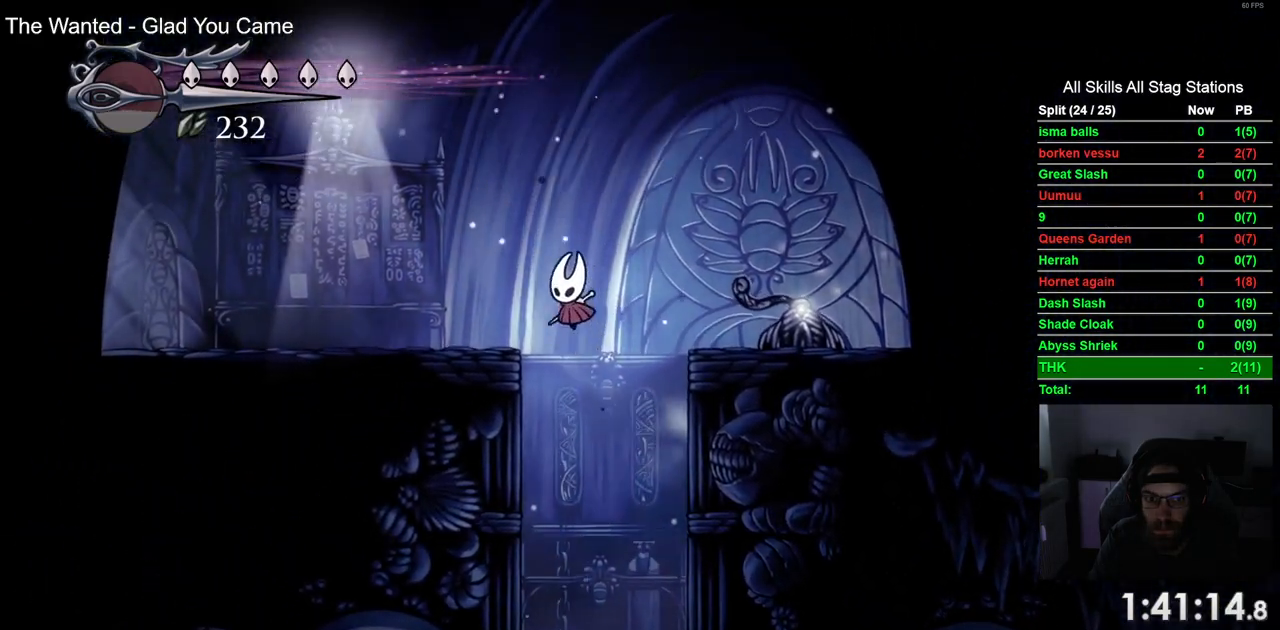
{"buttons": ["DPAD_LEFT"], "left_stick": "center", "right_stick": "center", "events": [[100, "R2", "down"], [183, "CROSS", "up"], [350, "R2", "up"]]}
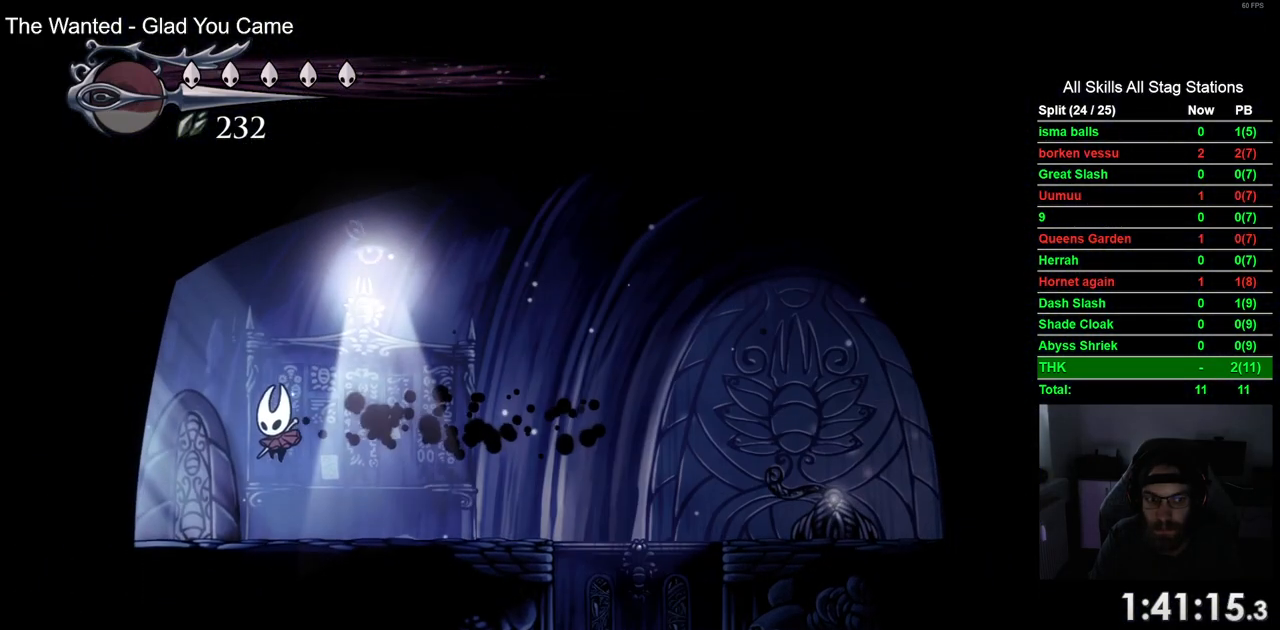
{"buttons": ["DPAD_LEFT"], "left_stick": "center", "right_stick": "center", "events": [[150, "R2", "down"], [400, "R2", "up"]]}